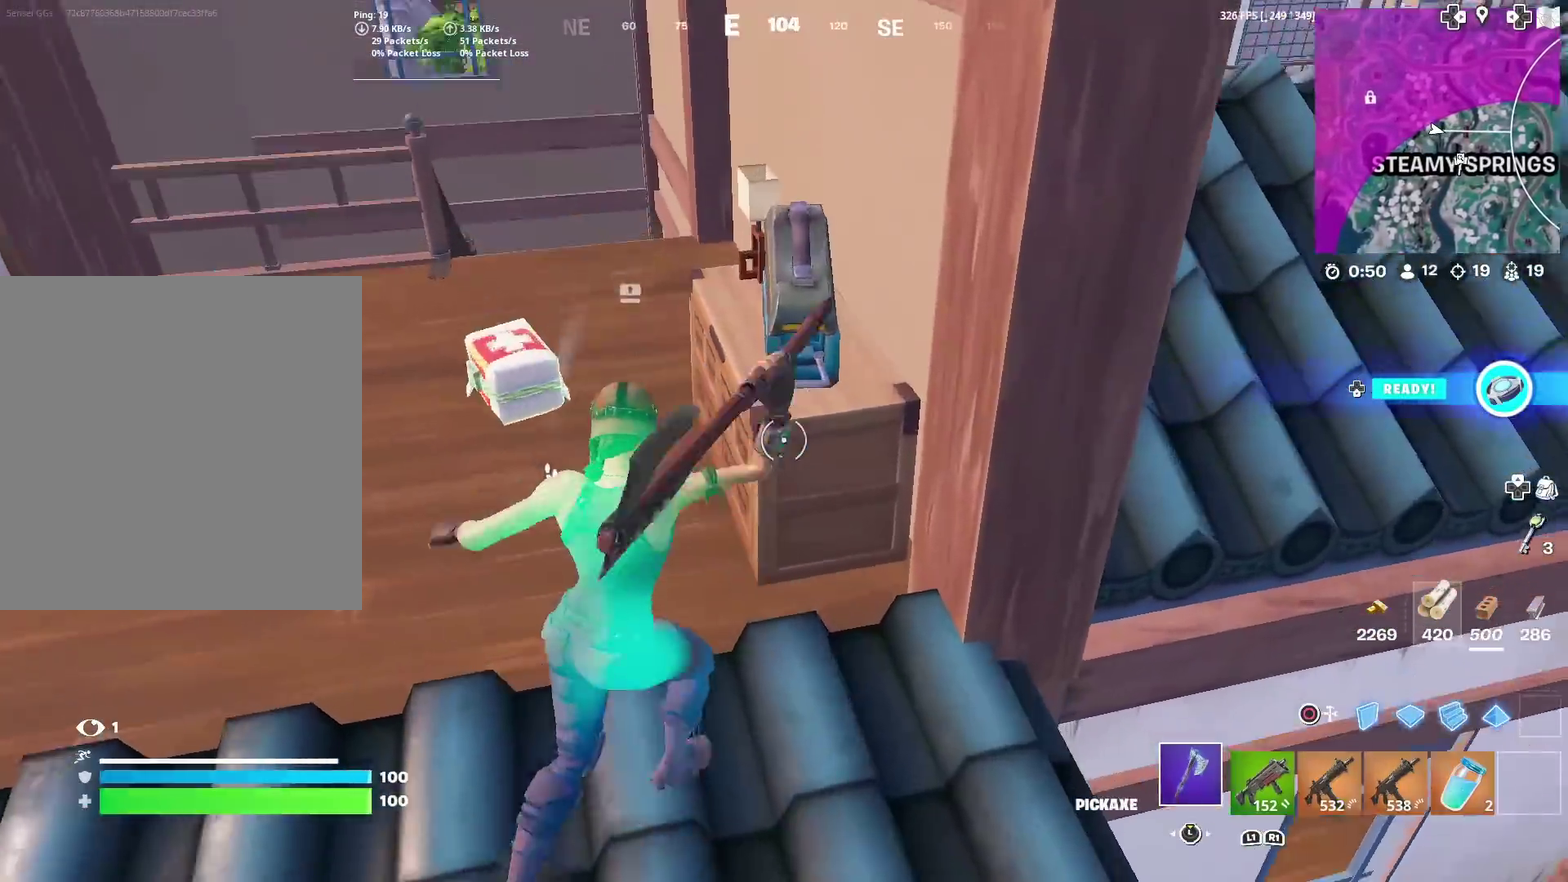
Gameplay with a controller (PlayStation layout); each line is a JSON object with the inputs held at the frame after it (dt_ms = milliseconds from this image to that frame). "events" lists button and stick changes between this image and that frame as [ms after this image, input, new state], when the widget could be followed in between. Not read: L1 R1 TOUCHPAD.
{"dt_ms": 501, "buttons": [], "left_stick": "up-right", "right_stick": "center"}
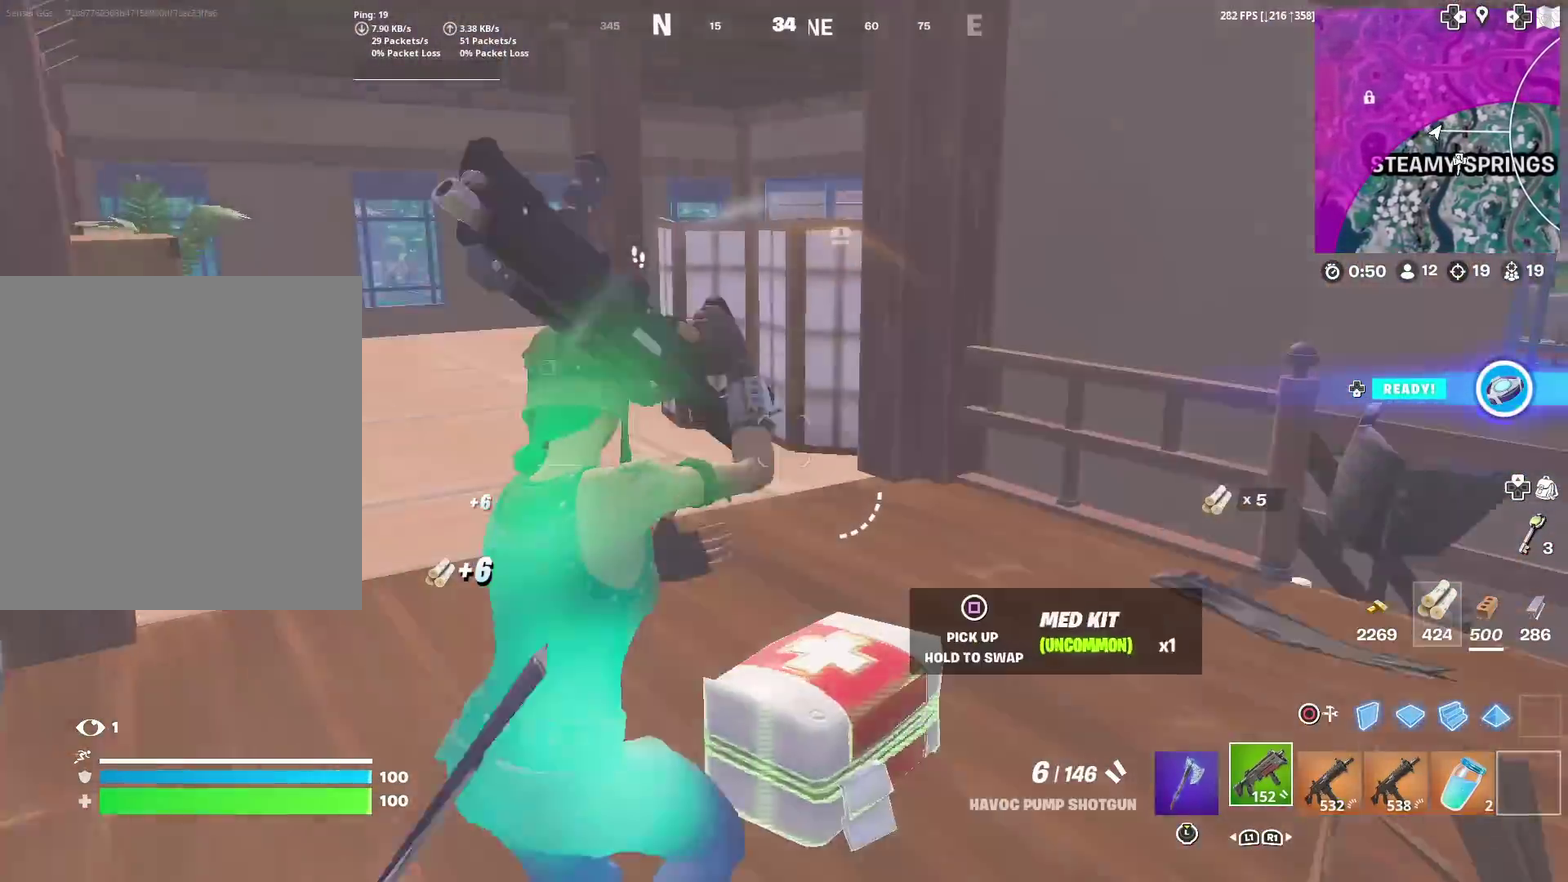
{"dt_ms": 500, "buttons": [], "left_stick": "up-right", "right_stick": "down-left", "events": [[50, "left_stick", "right"], [167, "left_stick", "up-right"], [183, "right_stick", "down-right"], [350, "right_stick", "center"], [484, "right_stick", "down-left"]]}
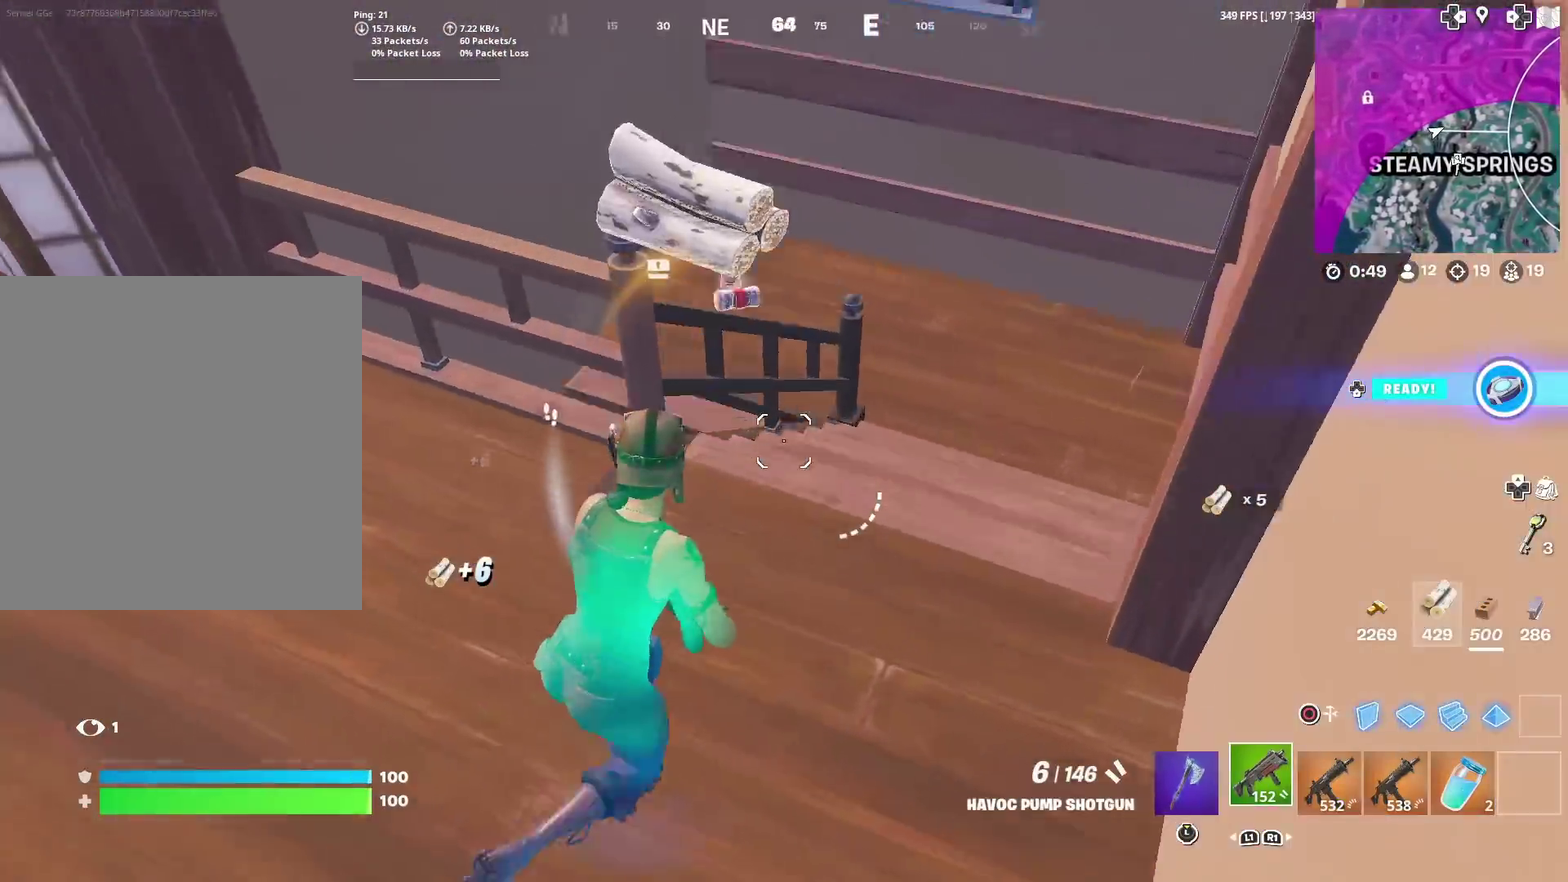
{"dt_ms": 501, "buttons": [], "left_stick": "down-right", "right_stick": "center"}
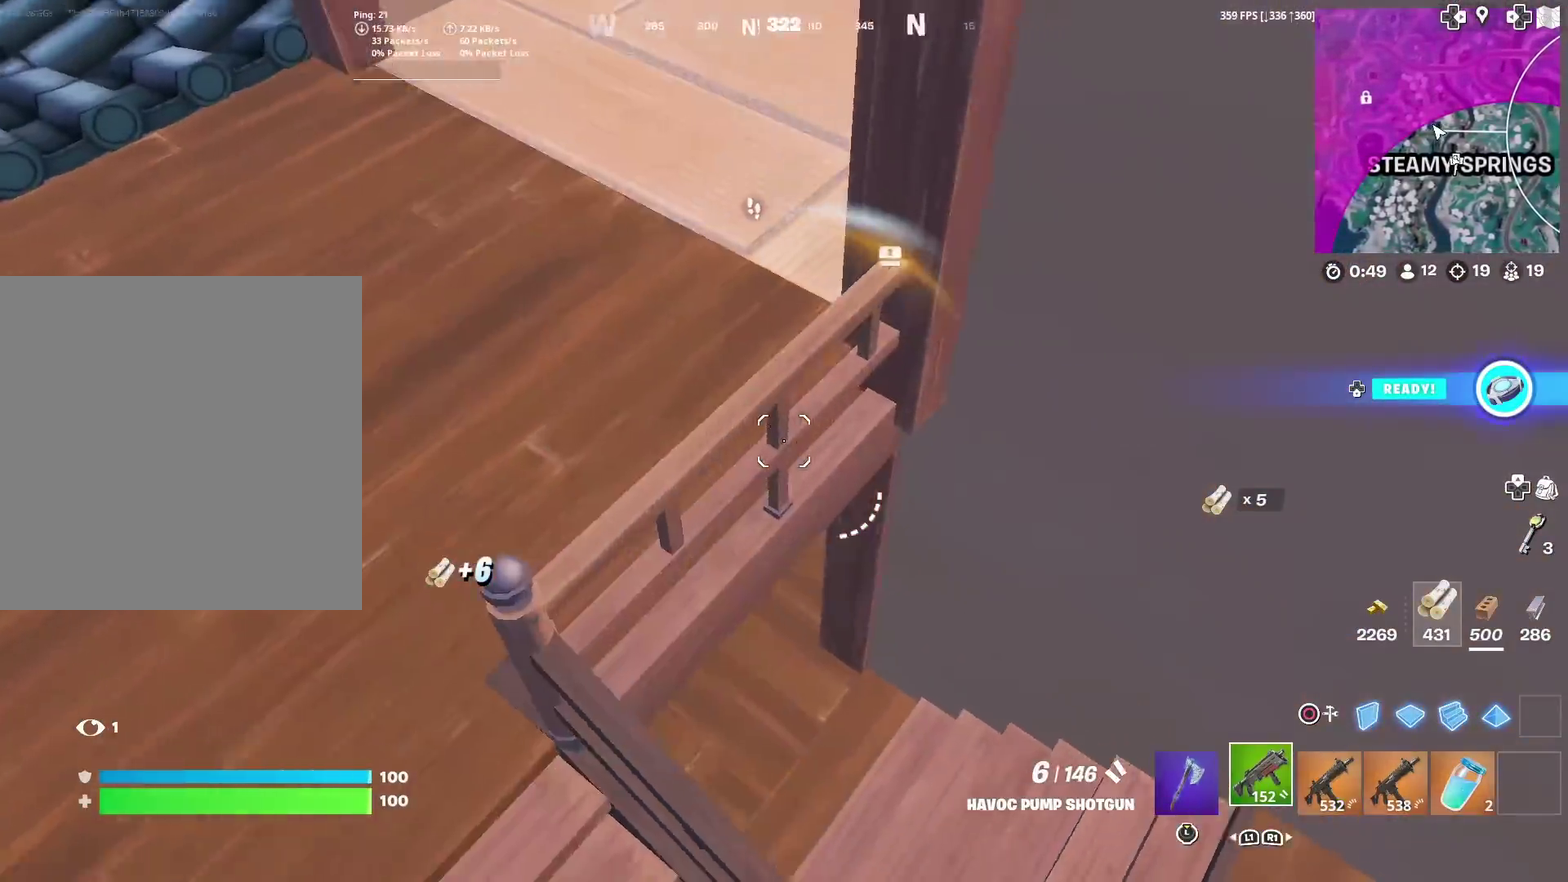
{"dt_ms": 500, "buttons": [], "left_stick": "down-right", "right_stick": "center"}
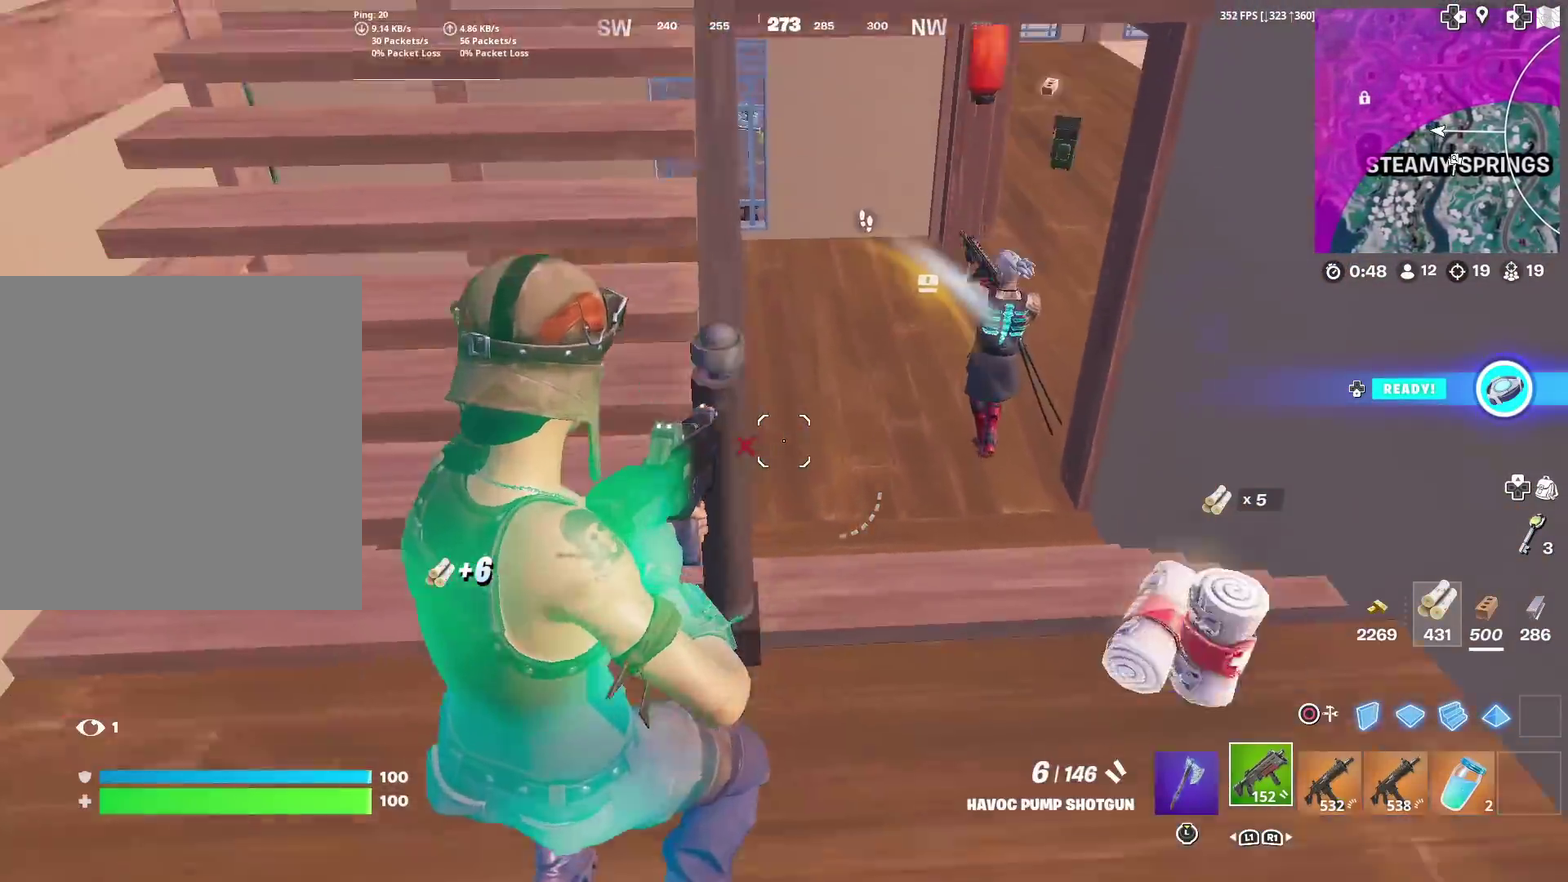
{"dt_ms": 401, "buttons": ["R2"], "left_stick": "up-right", "right_stick": "center", "events": [[34, "left_stick", "right"], [67, "right_stick", "up-right"], [184, "R2", "down"], [251, "right_stick", "center"], [267, "CIRCLE", "down"], [284, "R2", "up"], [351, "R2", "down"], [351, "left_stick", "up-right"], [367, "CIRCLE", "up"]]}
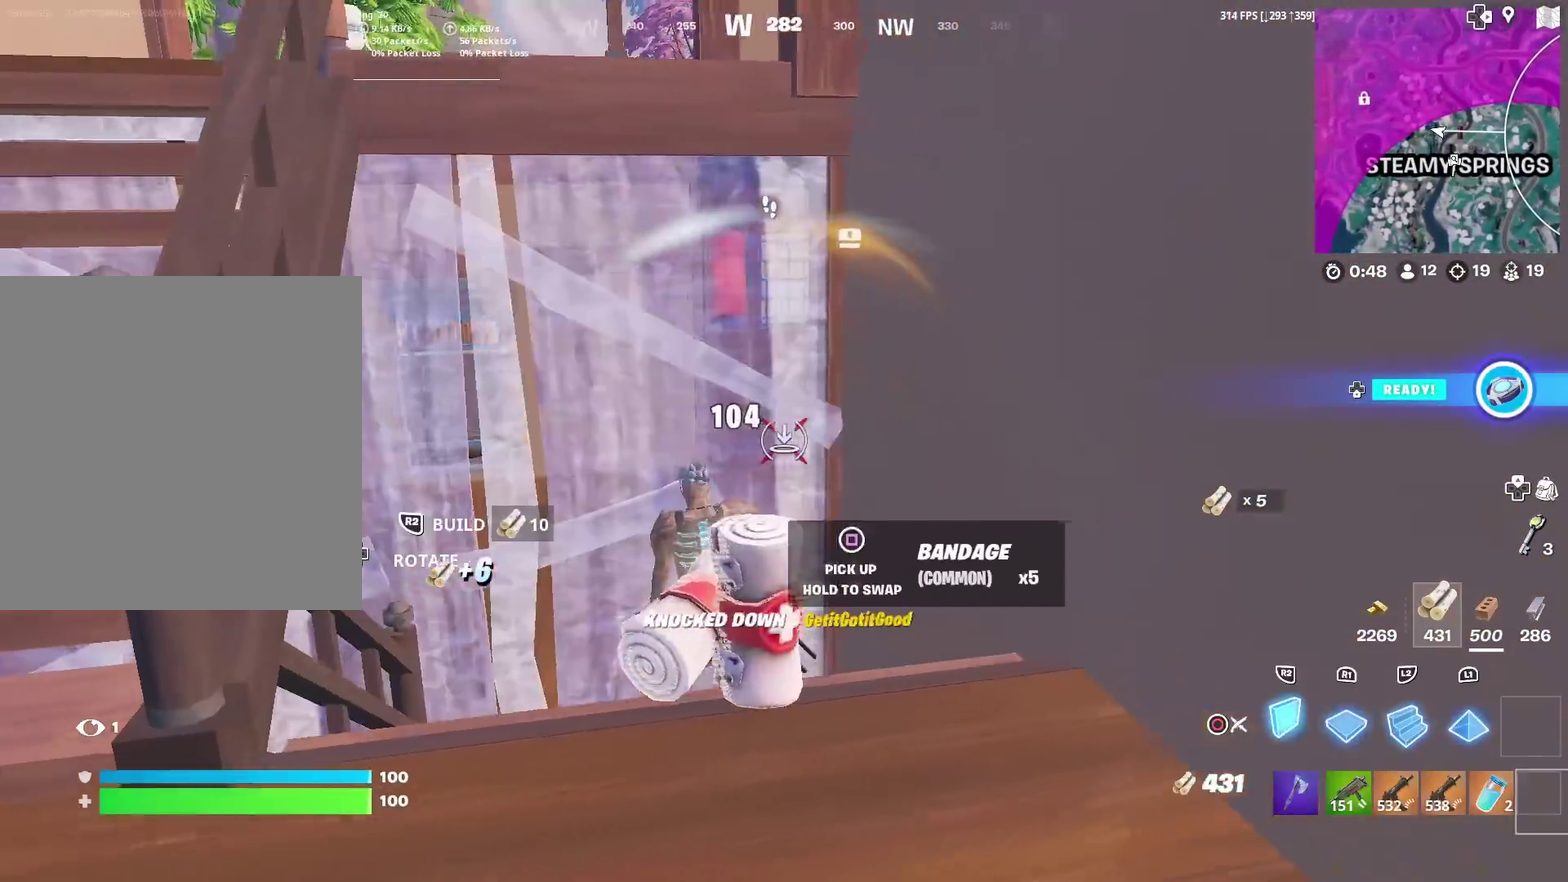
{"dt_ms": 600, "buttons": [], "left_stick": "center", "right_stick": "center", "events": [[16, "left_stick", "up"], [66, "left_stick", "up-left"], [133, "CIRCLE", "down"], [233, "CIRCLE", "up"], [233, "R2", "up"], [233, "left_stick", "left"], [333, "TRIANGLE", "down"], [484, "TRIANGLE", "up"], [567, "left_stick", "center"]]}
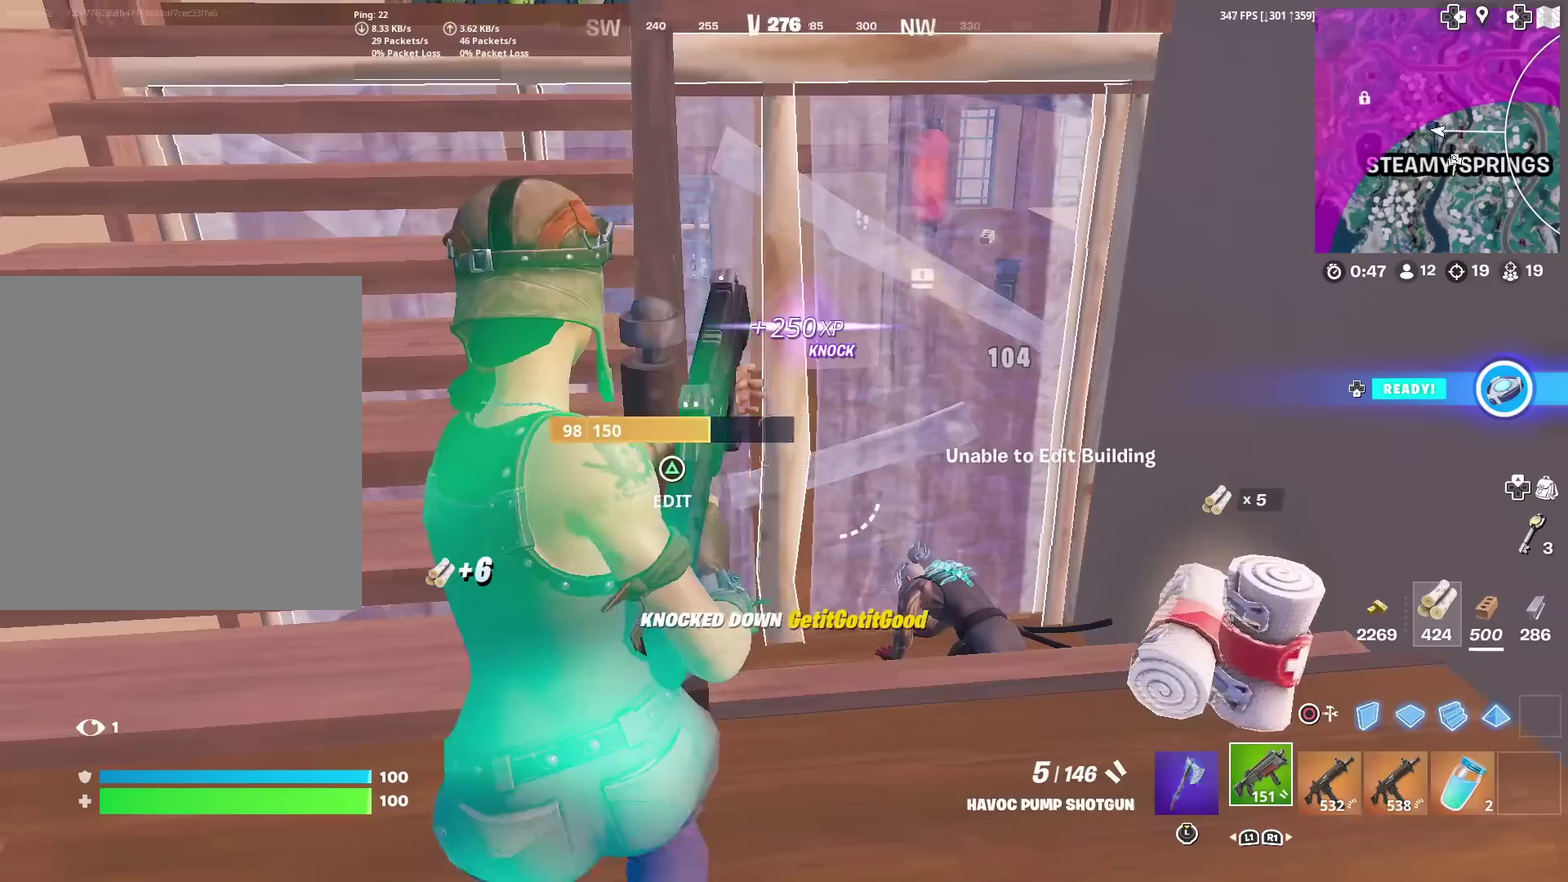
{"dt_ms": 401, "buttons": [], "left_stick": "up", "right_stick": "center", "events": [[17, "left_stick", "up-right"], [67, "left_stick", "right"], [217, "left_stick", "center"], [234, "right_stick", "down"], [317, "left_stick", "up"], [351, "right_stick", "center"]]}
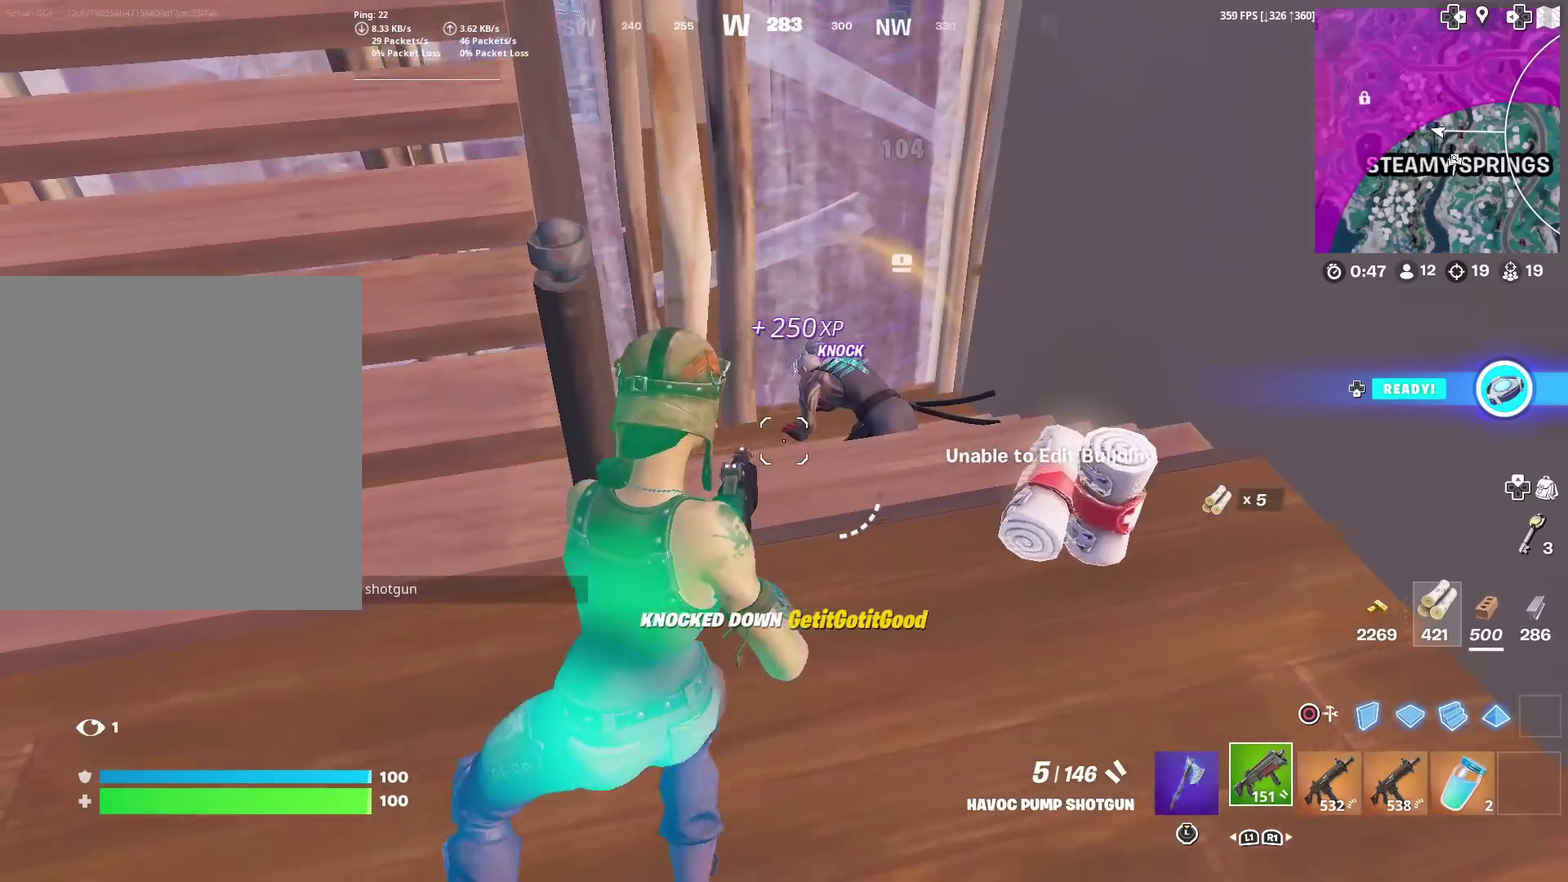
{"dt_ms": 600, "buttons": [], "left_stick": "right", "right_stick": "center", "events": [[83, "left_stick", "up-right"], [283, "left_stick", "center"], [517, "left_stick", "right"]]}
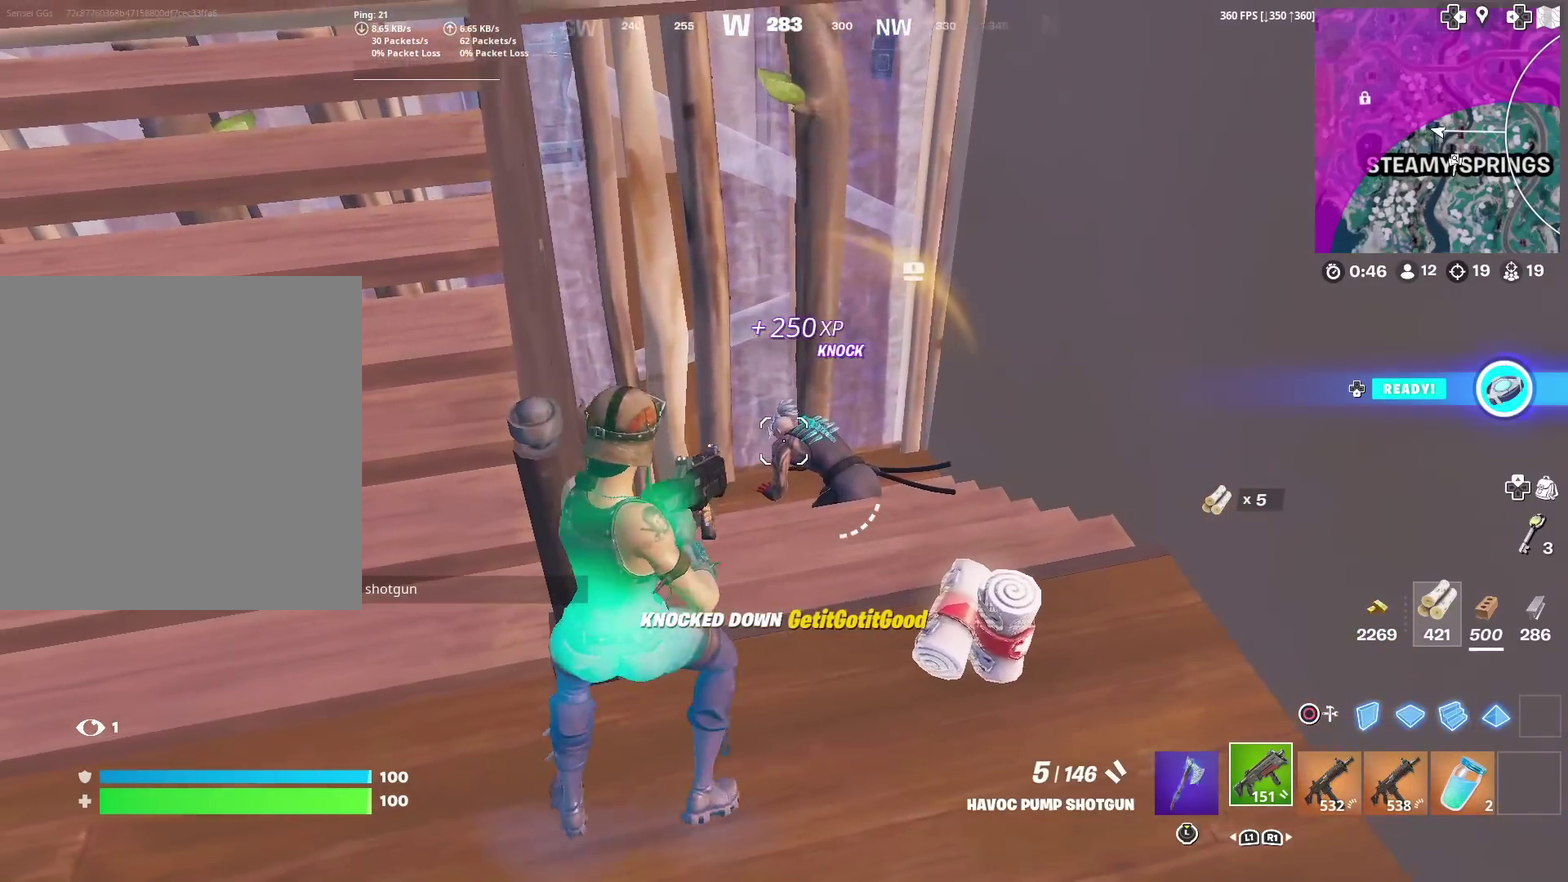
{"dt_ms": 301, "buttons": [], "left_stick": "up", "right_stick": "center", "events": [[84, "left_stick", "up-right"], [100, "R2", "down"], [234, "R2", "up"], [234, "left_stick", "up"]]}
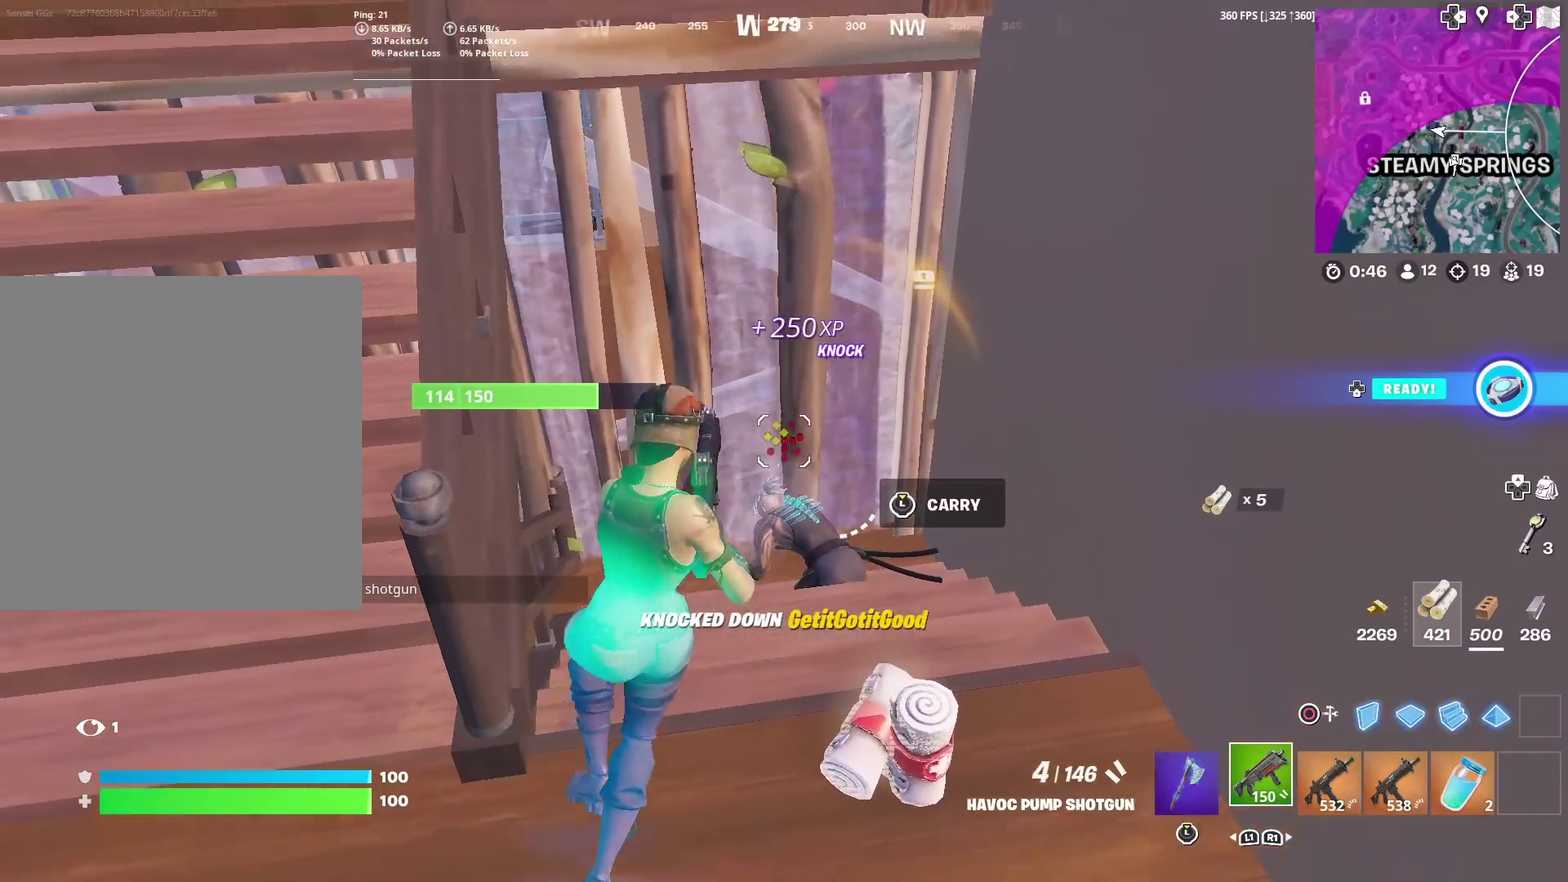
{"dt_ms": 700, "buttons": ["TRIANGLE"], "left_stick": "left", "right_stick": "center", "events": [[66, "CIRCLE", "down"], [166, "left_stick", "center"], [200, "CIRCLE", "up"], [650, "TRIANGLE", "down"], [650, "left_stick", "left"]]}
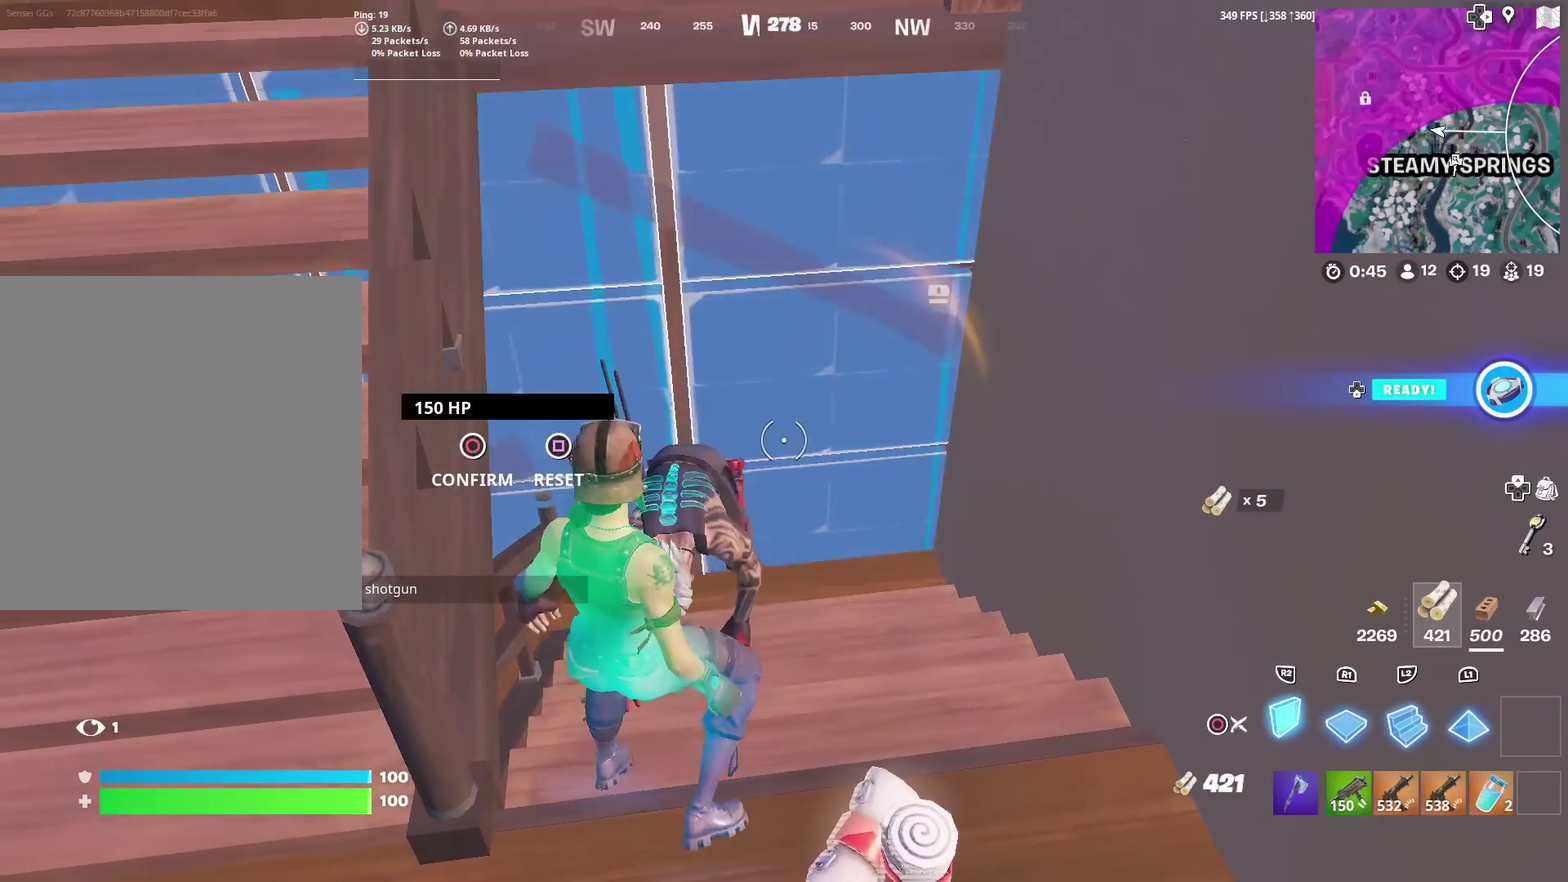
{"dt_ms": 601, "buttons": [], "left_stick": "center", "right_stick": "center", "events": [[67, "right_stick", "up"], [84, "R2", "down"], [84, "TRIANGLE", "up"], [167, "right_stick", "center"], [184, "left_stick", "center"], [284, "R2", "up"]]}
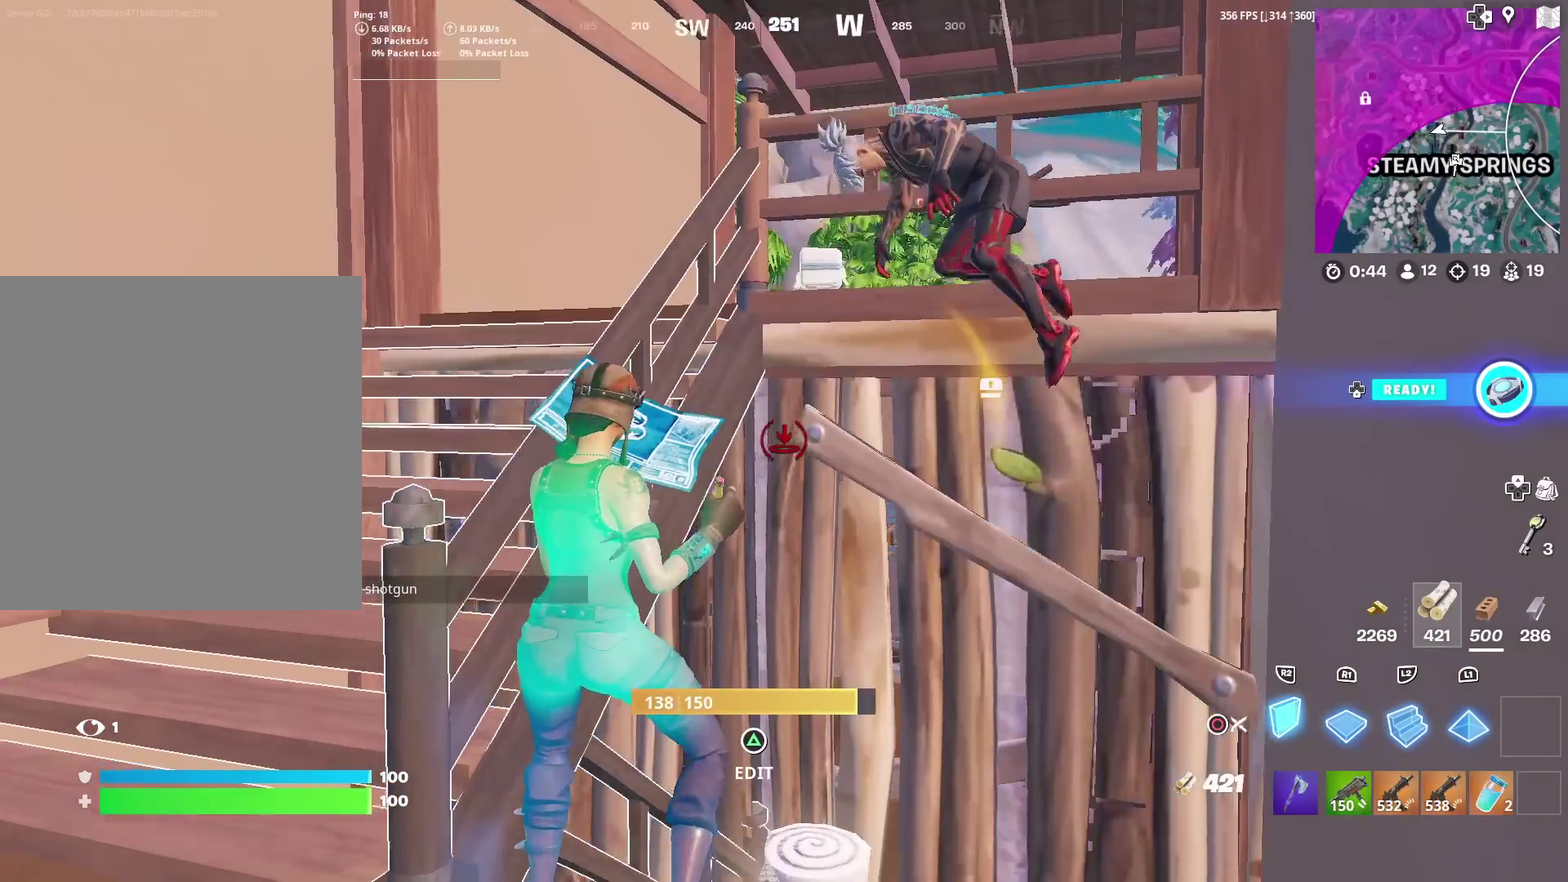
{"dt_ms": 400, "buttons": ["CIRCLE"], "left_stick": "center", "right_stick": "center", "events": [[334, "CIRCLE", "down"]]}
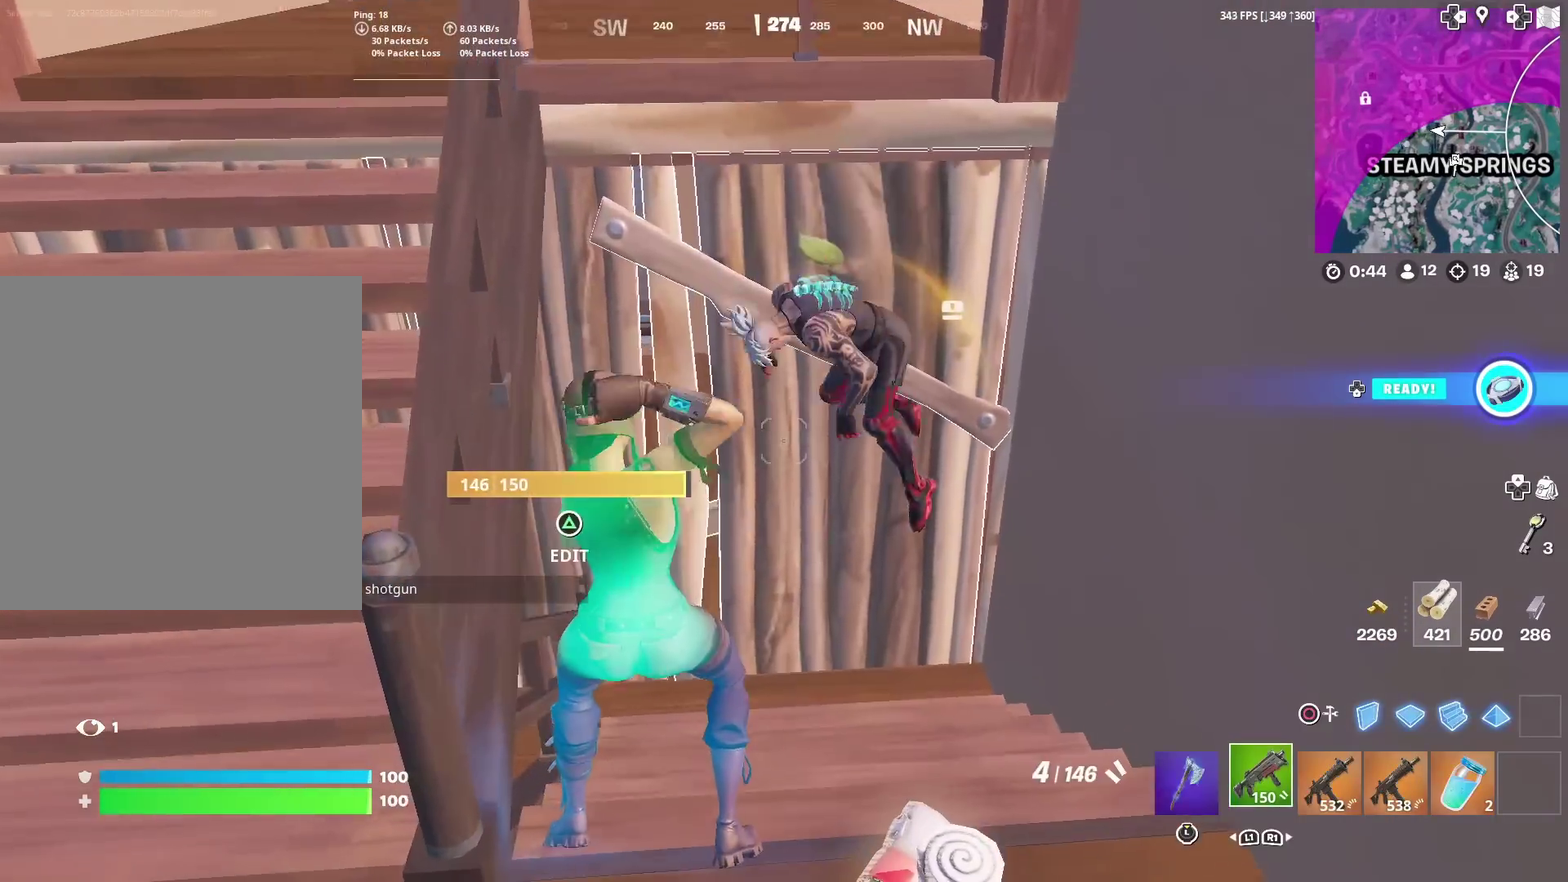
{"dt_ms": 501, "buttons": [], "left_stick": "center", "right_stick": "center", "events": [[84, "CIRCLE", "up"]]}
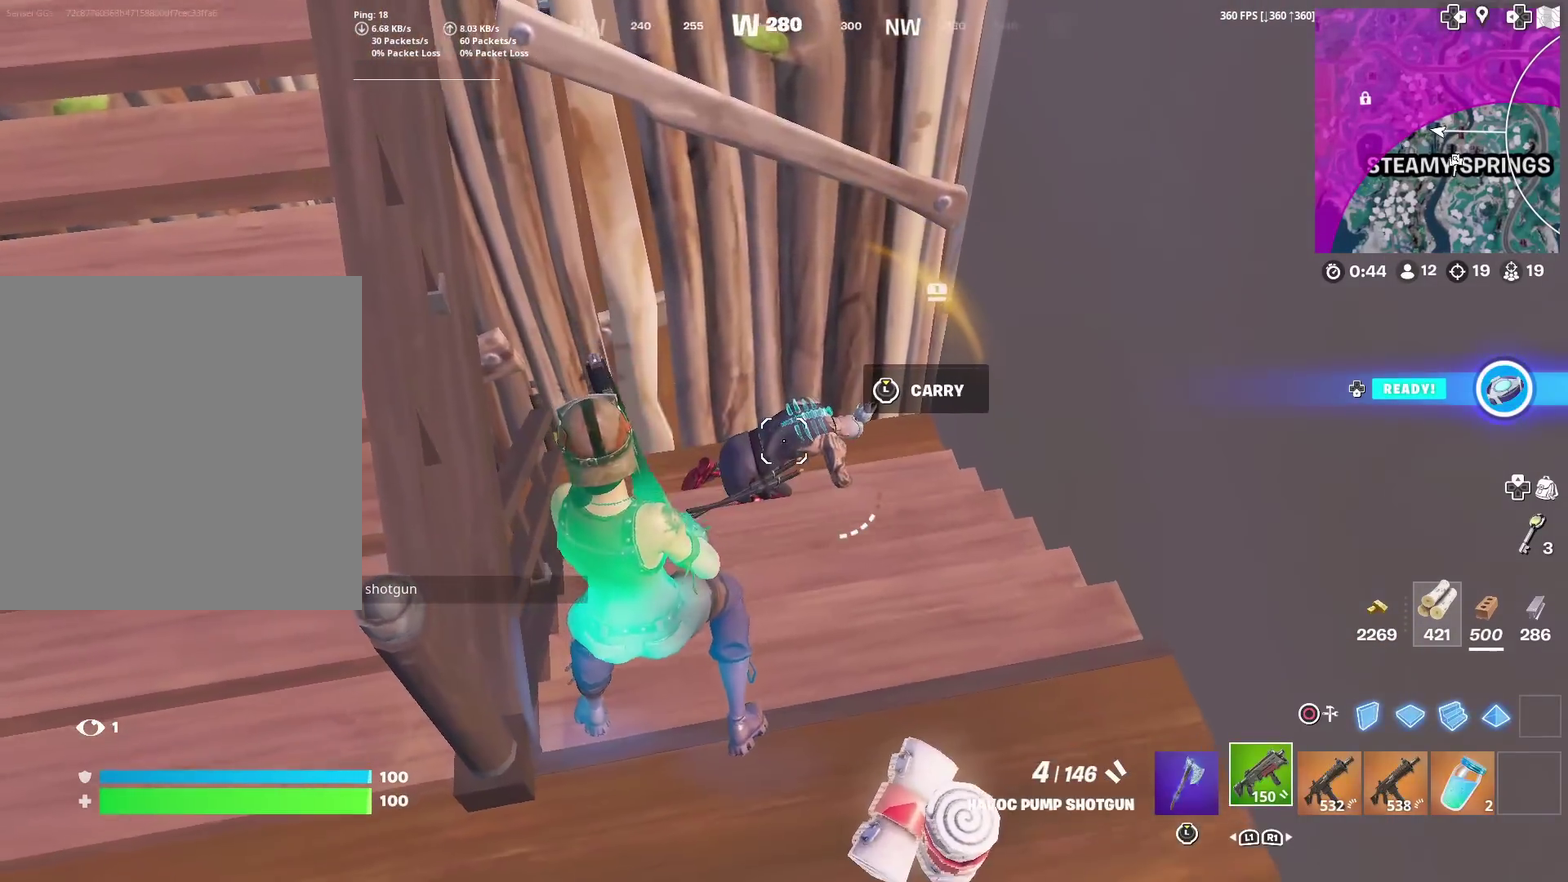
{"dt_ms": 500, "buttons": [], "left_stick": "center", "right_stick": "center", "events": [[117, "R2", "down"], [217, "R2", "up"], [300, "right_stick", "up"], [334, "CIRCLE", "down"], [400, "CIRCLE", "up"], [400, "right_stick", "center"]]}
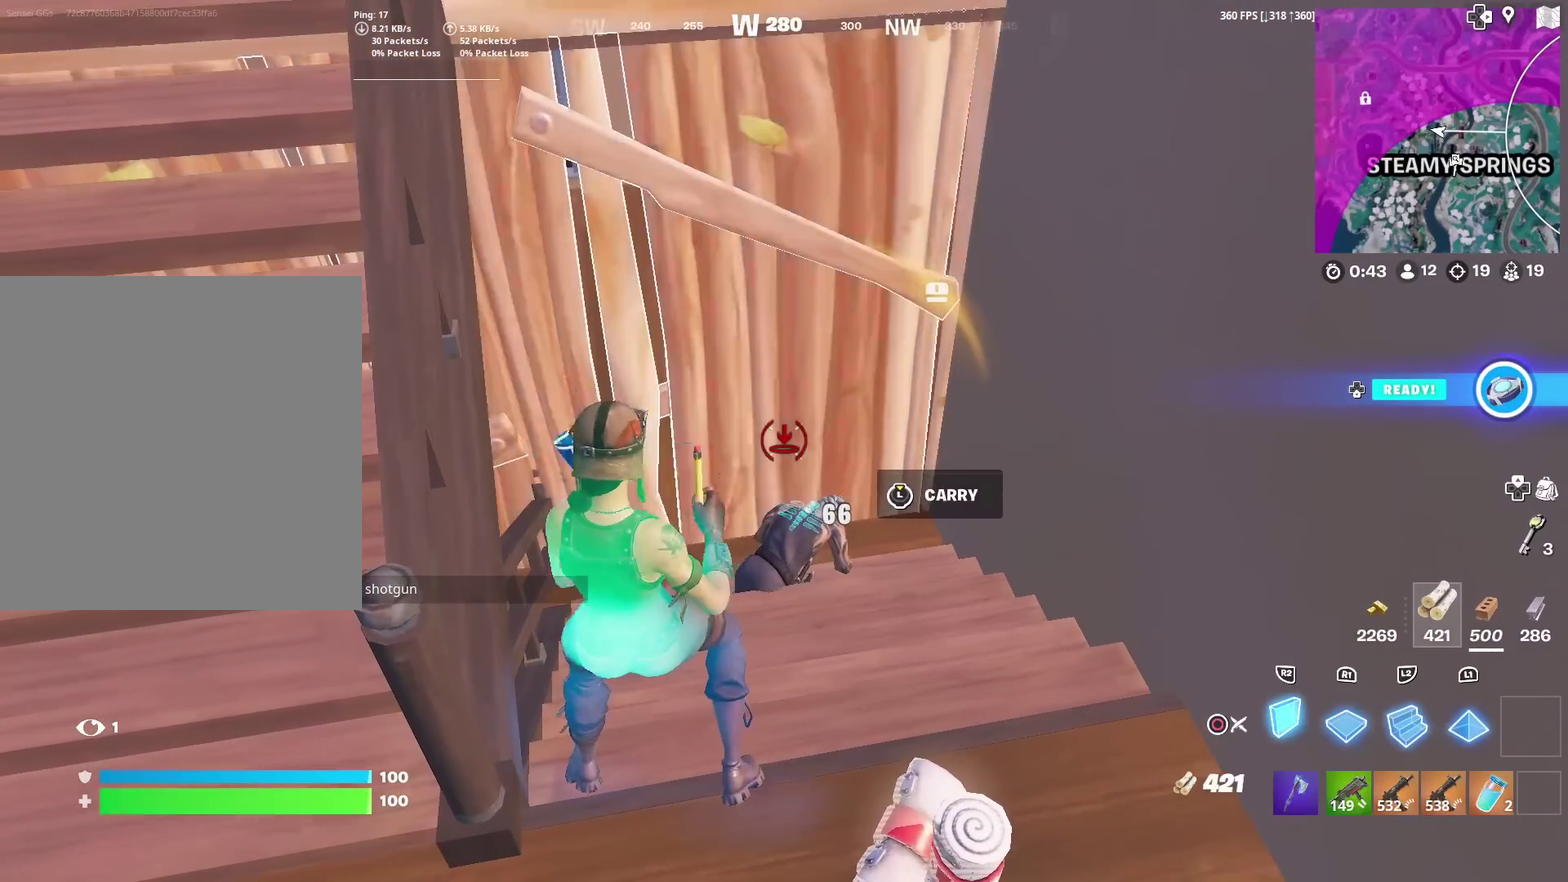
{"dt_ms": 484, "buttons": [], "left_stick": "center", "right_stick": "up", "events": [[267, "TRIANGLE", "down"], [401, "TRIANGLE", "up"], [434, "right_stick", "up"]]}
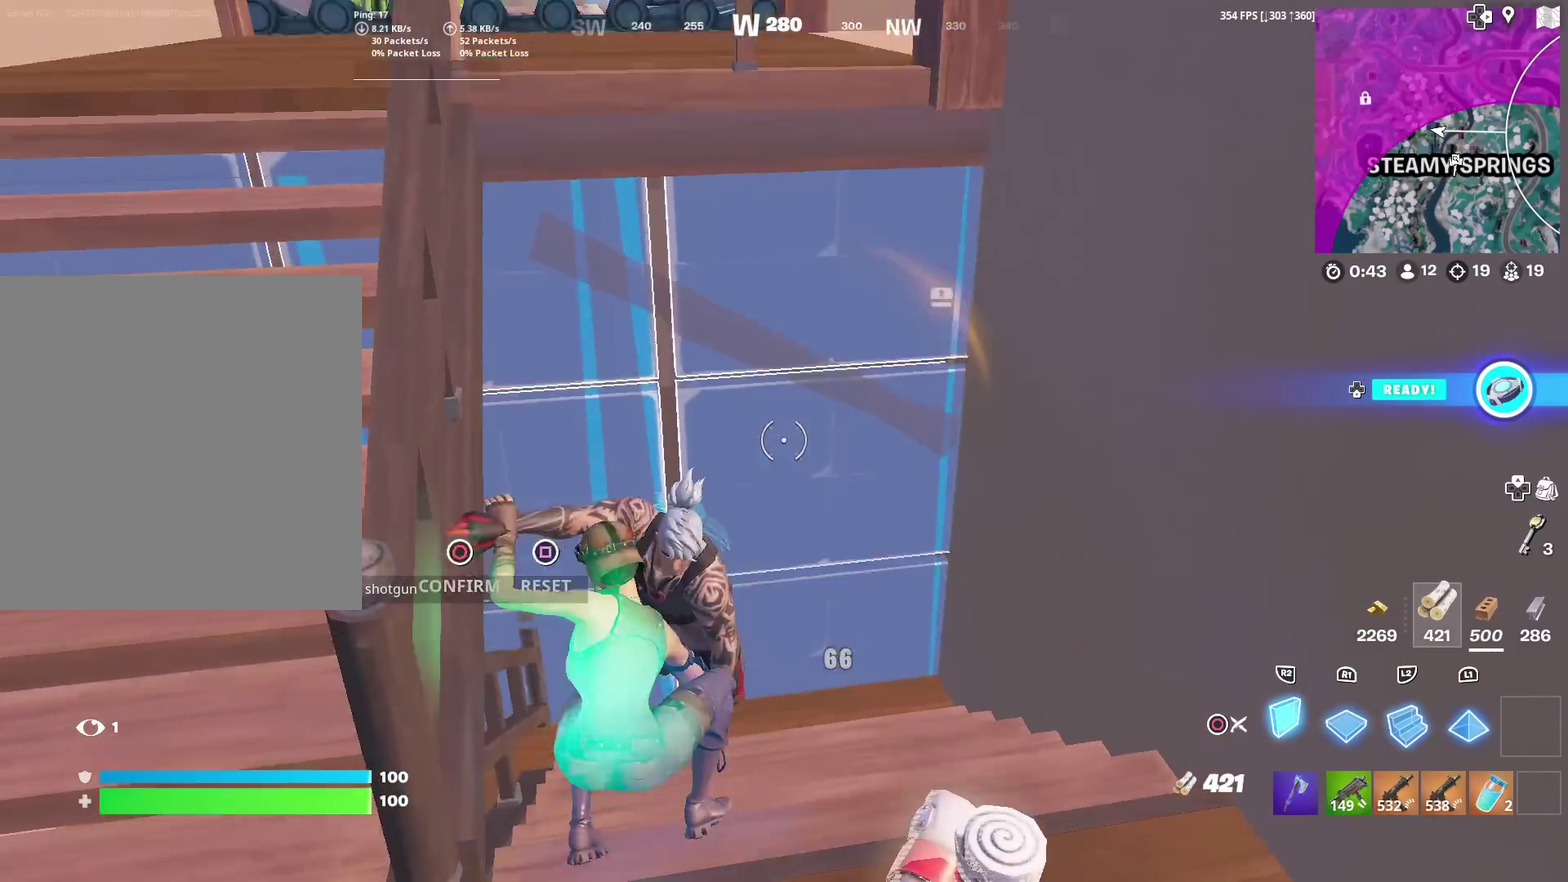
{"dt_ms": 501, "buttons": [], "left_stick": "center", "right_stick": "center", "events": [[17, "R2", "down"], [34, "right_stick", "up-left"], [100, "right_stick", "center"], [267, "R2", "up"]]}
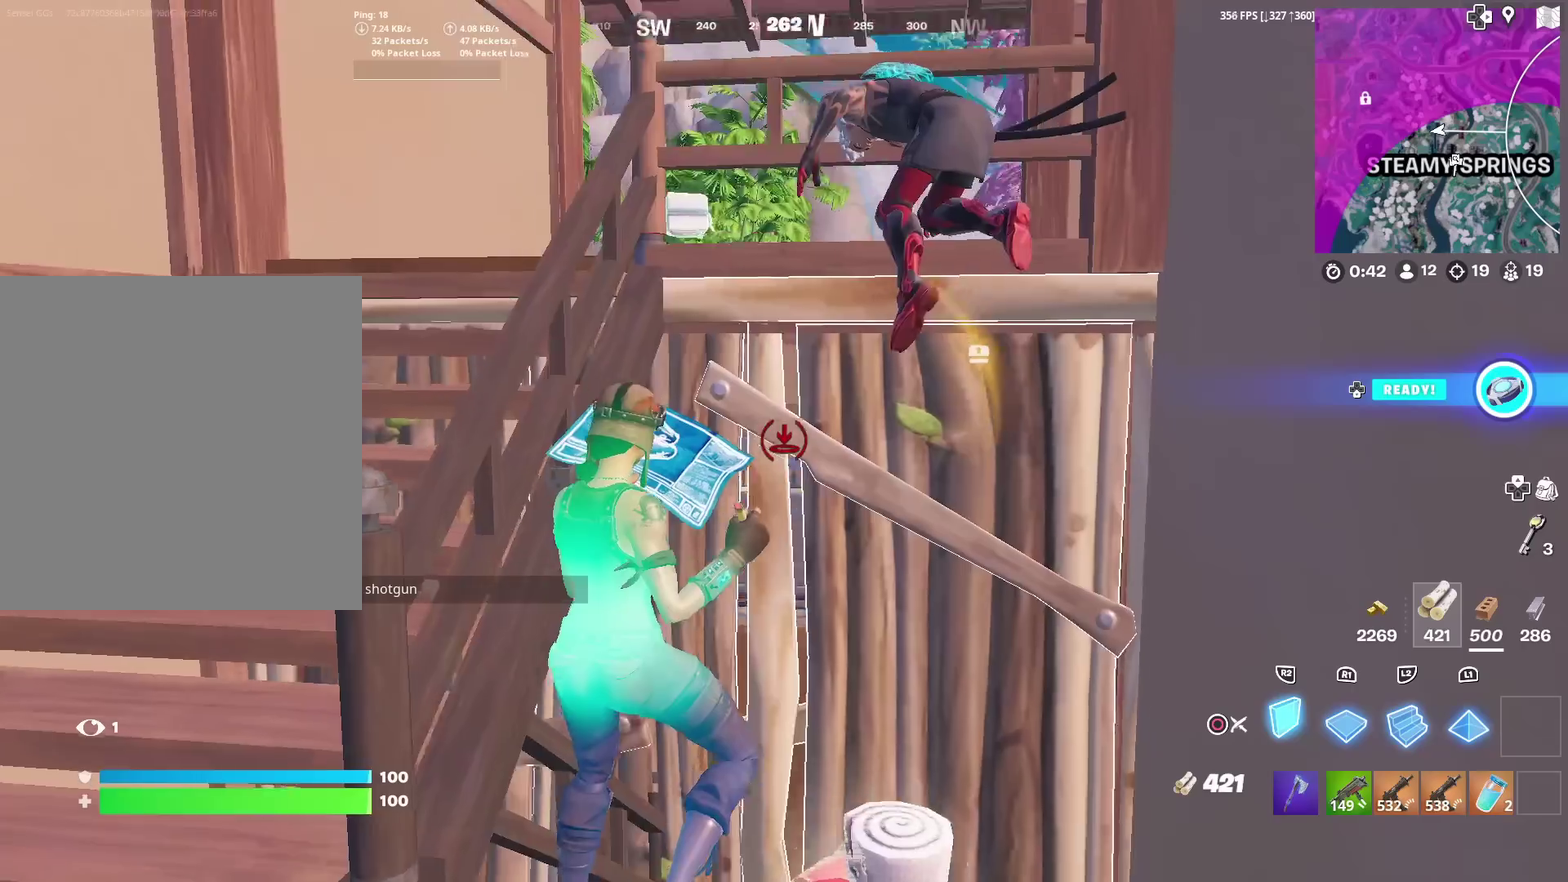
{"dt_ms": 400, "buttons": [], "left_stick": "center", "right_stick": "center", "events": []}
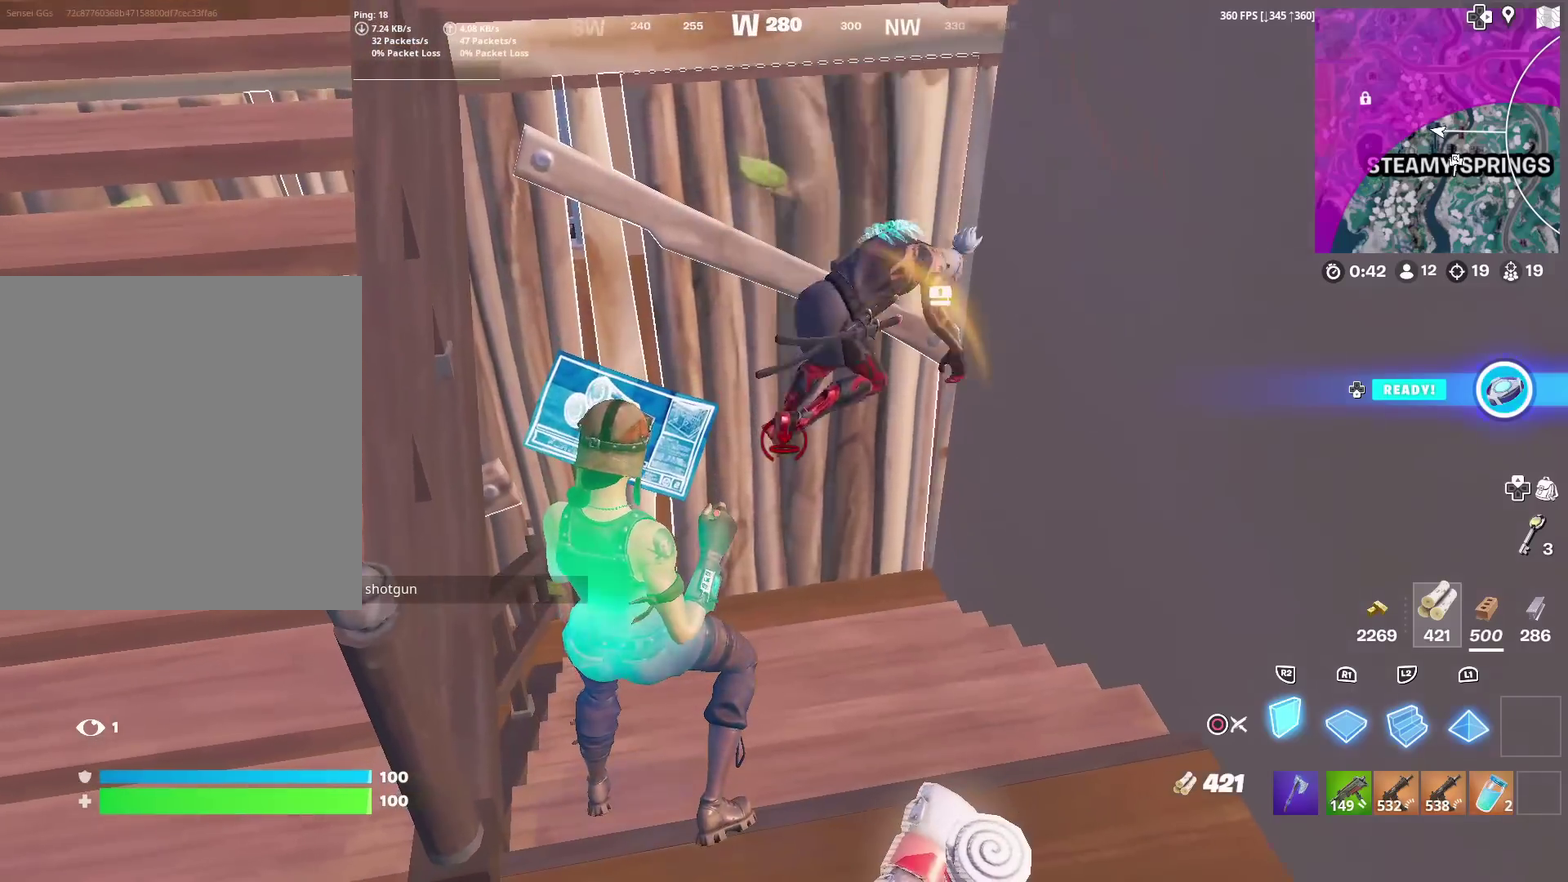
{"dt_ms": 601, "buttons": ["R2"], "left_stick": "center", "right_stick": "center", "events": [[317, "TRIANGLE", "down"], [484, "TRIANGLE", "up"], [584, "R2", "down"]]}
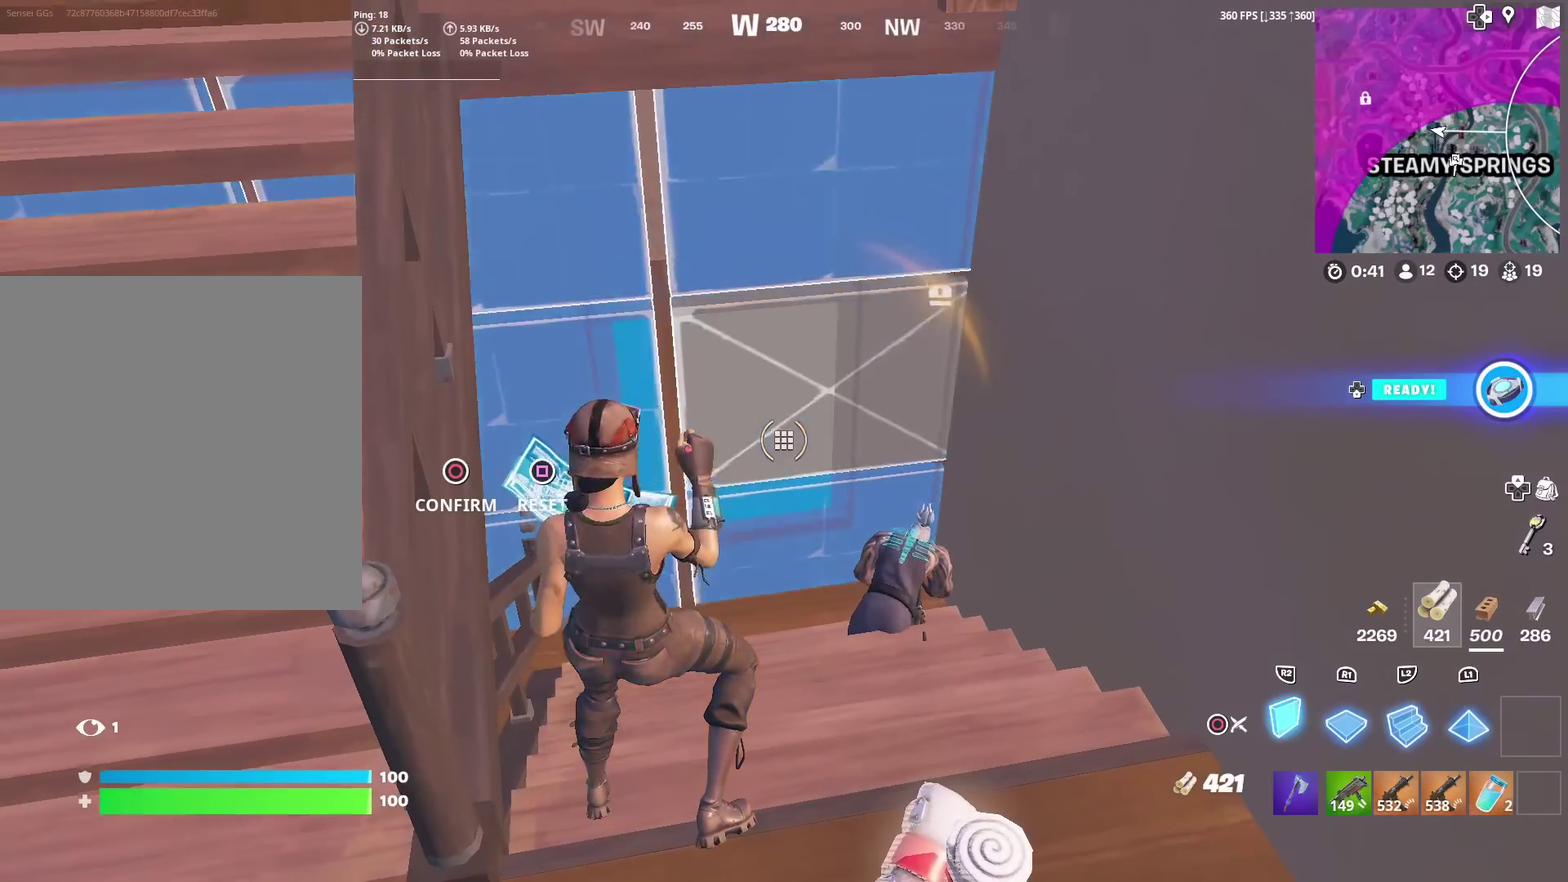
{"dt_ms": 600, "buttons": ["CIRCLE"], "left_stick": "center", "right_stick": "center", "events": [[333, "R2", "up"], [517, "CIRCLE", "down"]]}
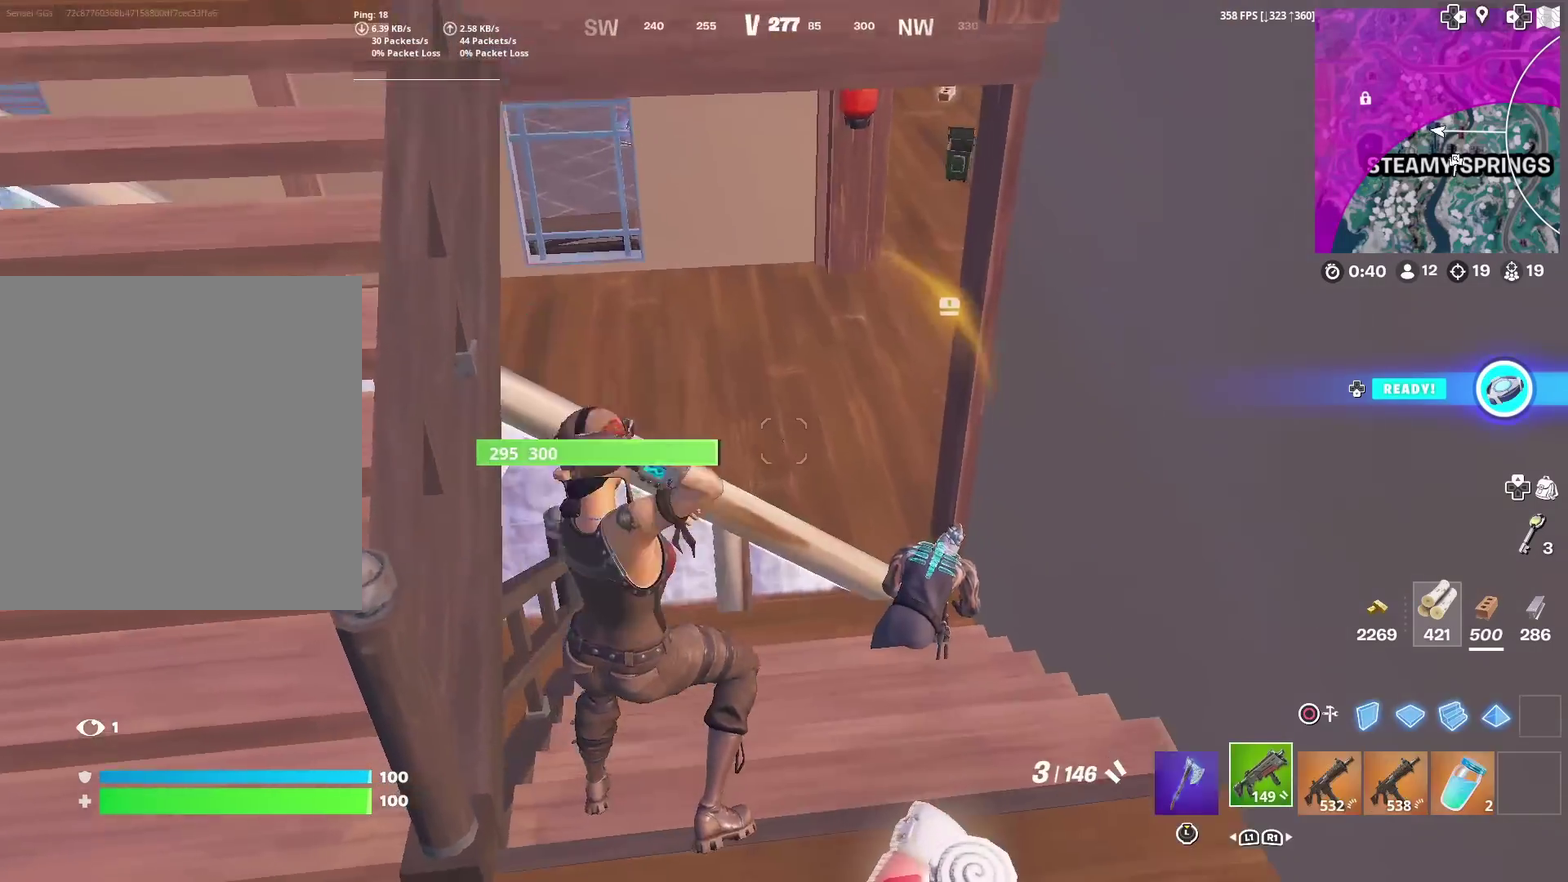
{"dt_ms": 401, "buttons": ["TRIANGLE"], "left_stick": "center", "right_stick": "center", "events": [[50, "CIRCLE", "up"], [367, "TRIANGLE", "down"]]}
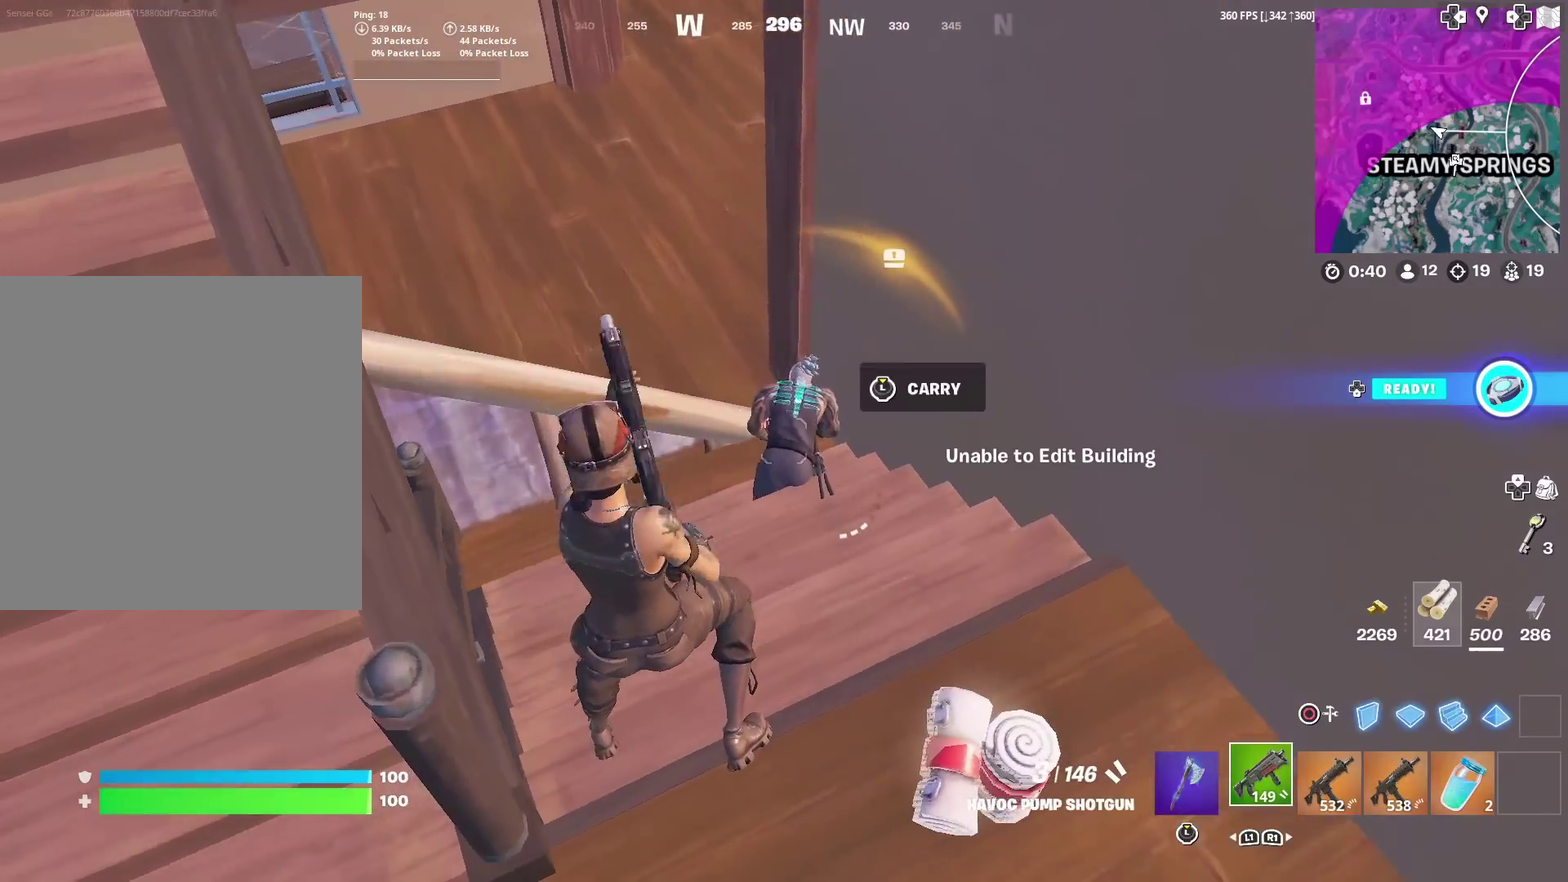
{"dt_ms": 600, "buttons": [], "left_stick": "center", "right_stick": "center", "events": [[150, "TRIANGLE", "up"]]}
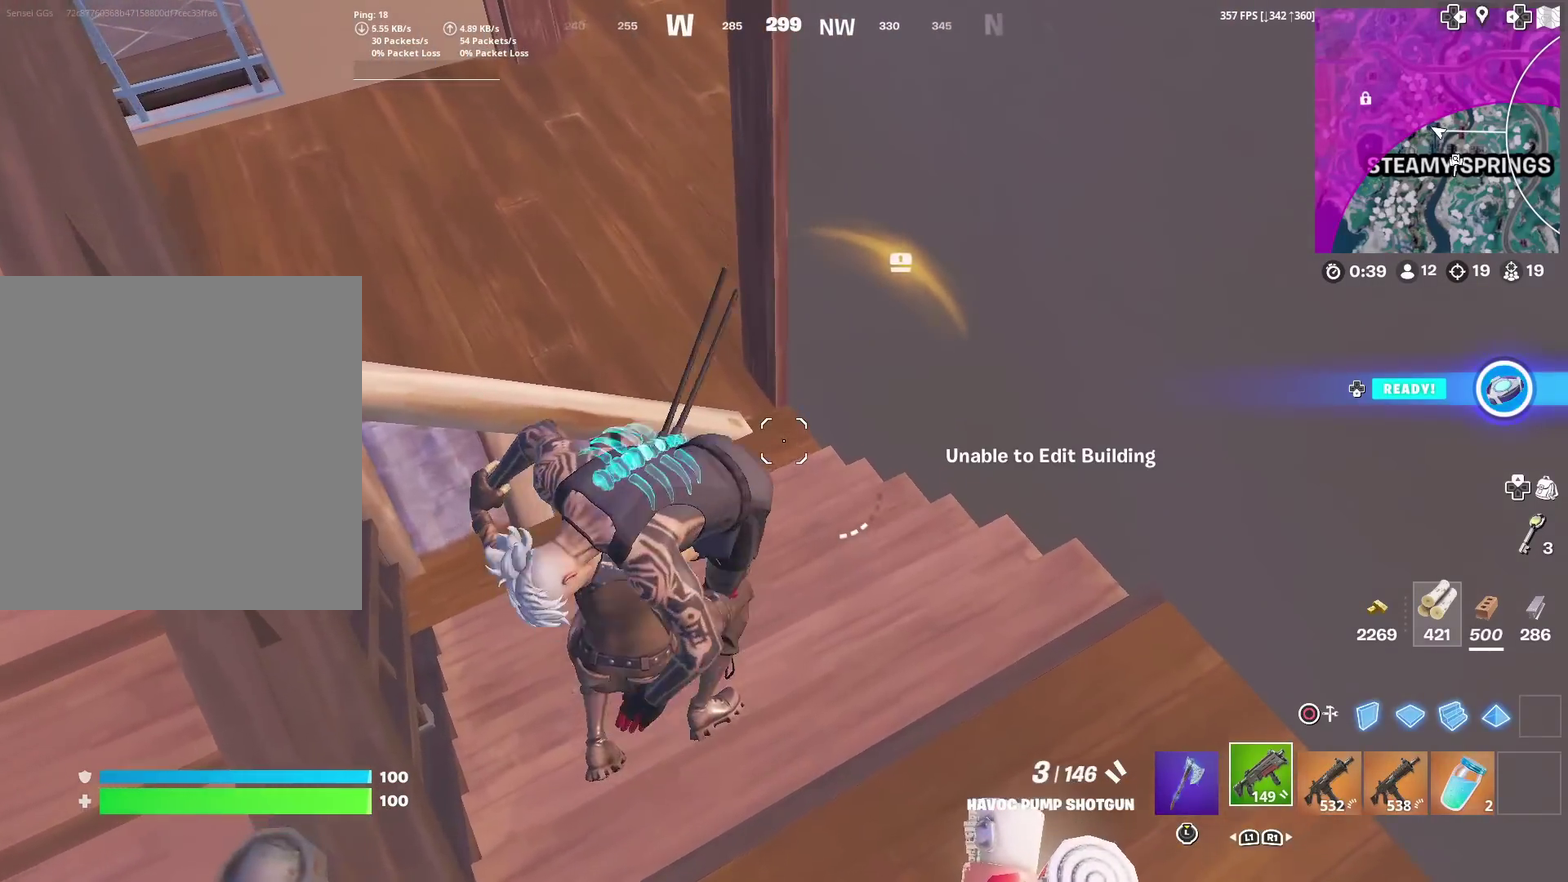
{"dt_ms": 401, "buttons": ["R2"], "left_stick": "right", "right_stick": "center", "events": [[167, "right_stick", "right"], [317, "R2", "down"], [317, "right_stick", "up-right"], [367, "right_stick", "center"], [401, "left_stick", "right"]]}
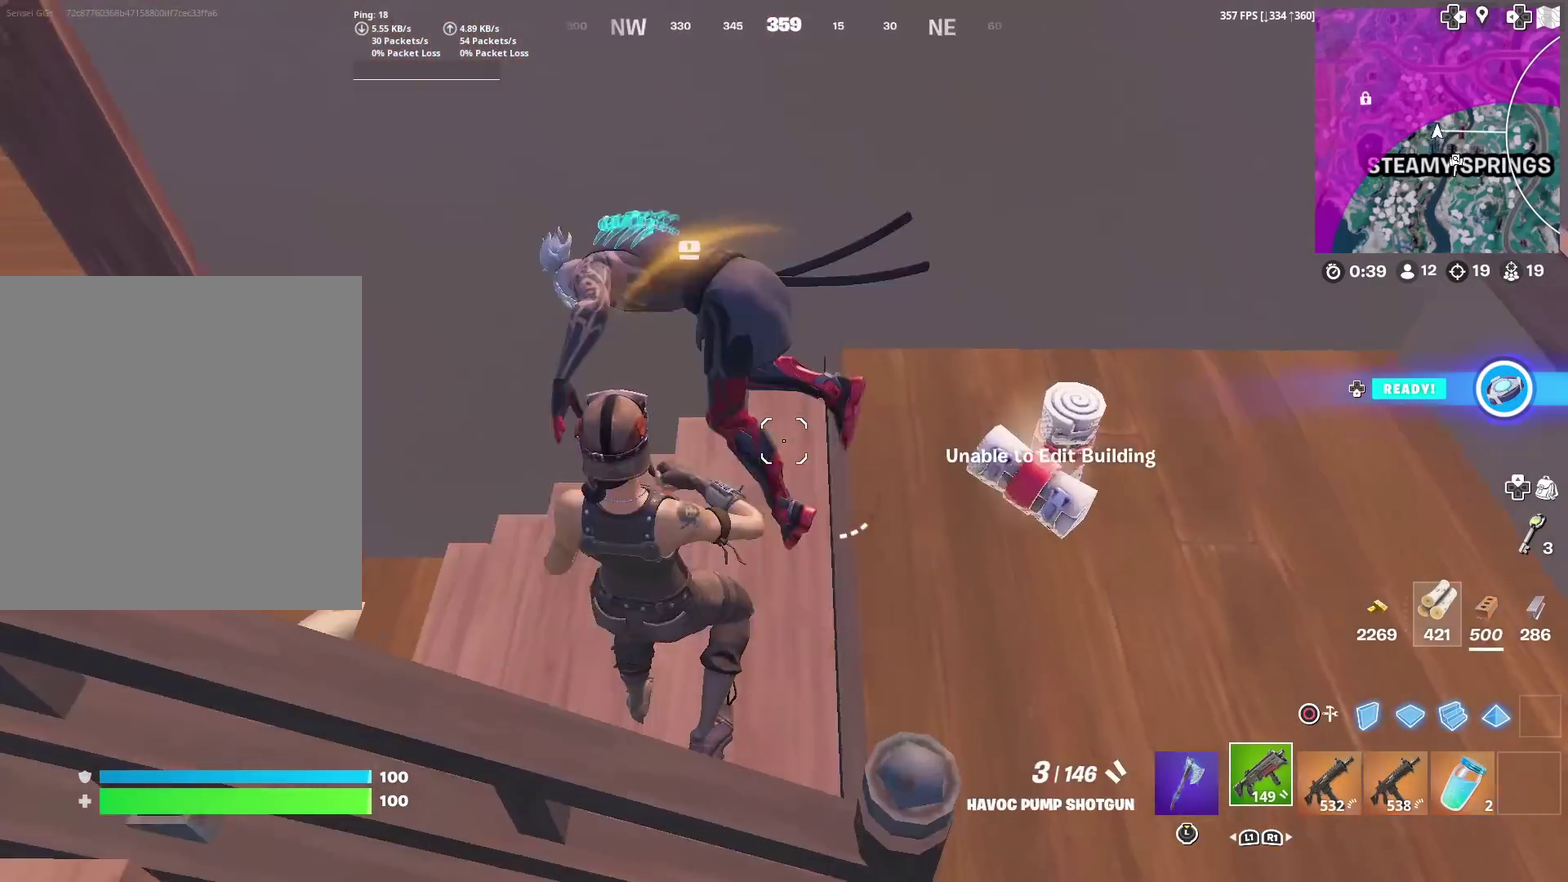
{"dt_ms": 500, "buttons": [], "left_stick": "center", "right_stick": "center", "events": [[16, "R2", "up"], [16, "right_stick", "left"], [167, "left_stick", "center"], [250, "left_stick", "left"], [300, "right_stick", "up-left"], [367, "TRIANGLE", "down"], [383, "right_stick", "center"], [400, "SQUARE", "down"], [400, "left_stick", "center"], [467, "SQUARE", "up"], [467, "TRIANGLE", "up"]]}